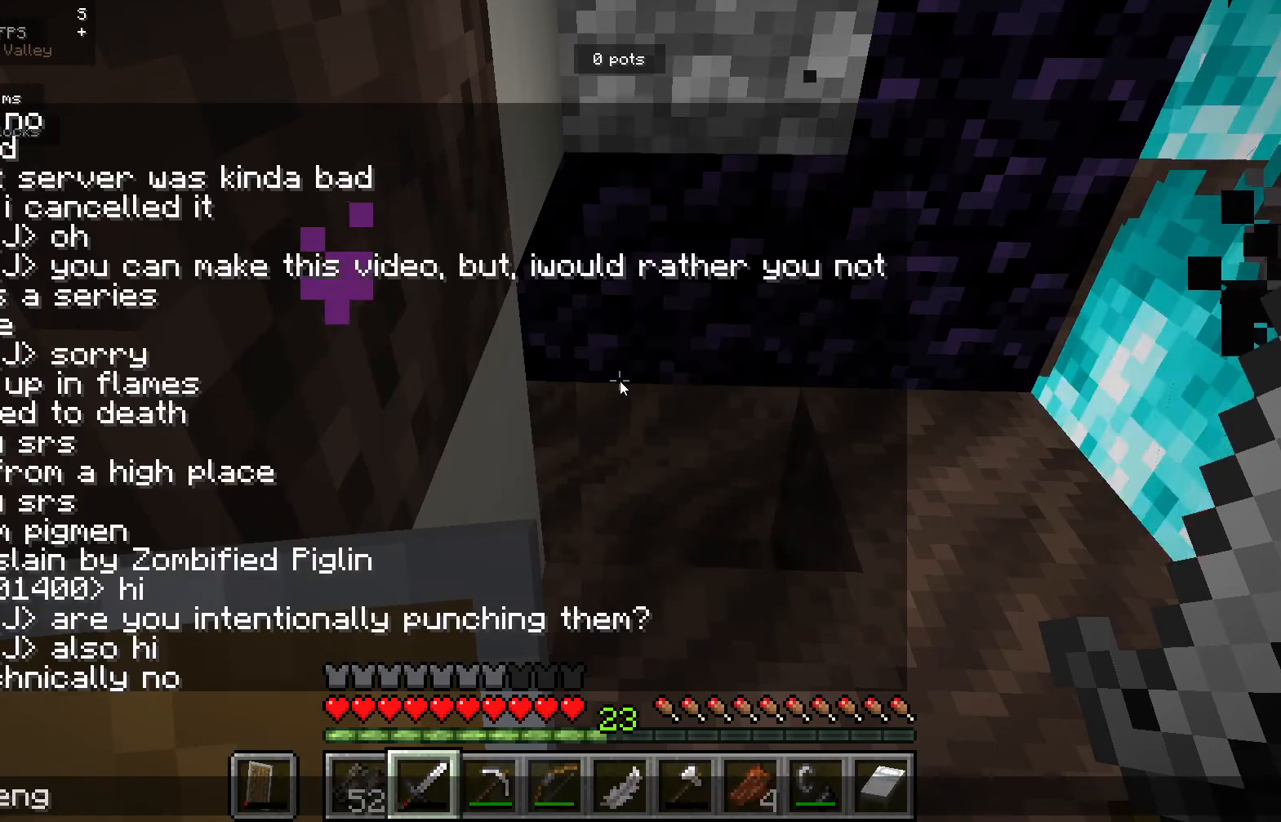
Gameplay with keyboard and mouse; each line is a JSON object with the keys and mouse buttons held at the frame after it. "events" lists presses ("down") and releases ("up") of "a", "d", "s", "mouse_left" and "mouse_right" between this image and that frame as [ms after this image, input, new state], when the widget could be followed in between. "mouse_left", "mouse_right" = the "left", "right" buttons of the "mouse" list. No other keys are recorded. Fast repeated clicks can show as one long hold. Mouse movement is not recorded.
{"keys": ["d"], "mouse": [], "events": [[483, "d", "down"]]}
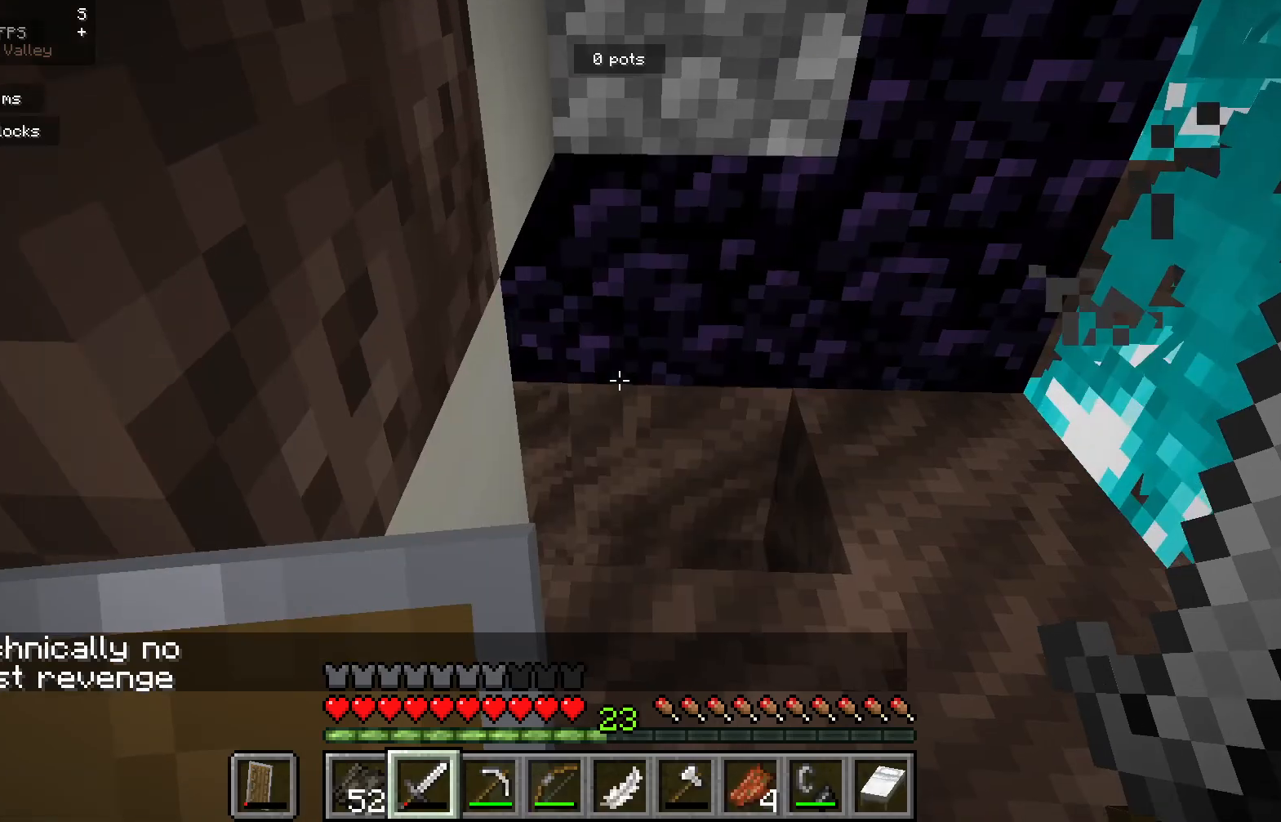
{"keys": [], "mouse": [], "events": [[183, "d", "up"]]}
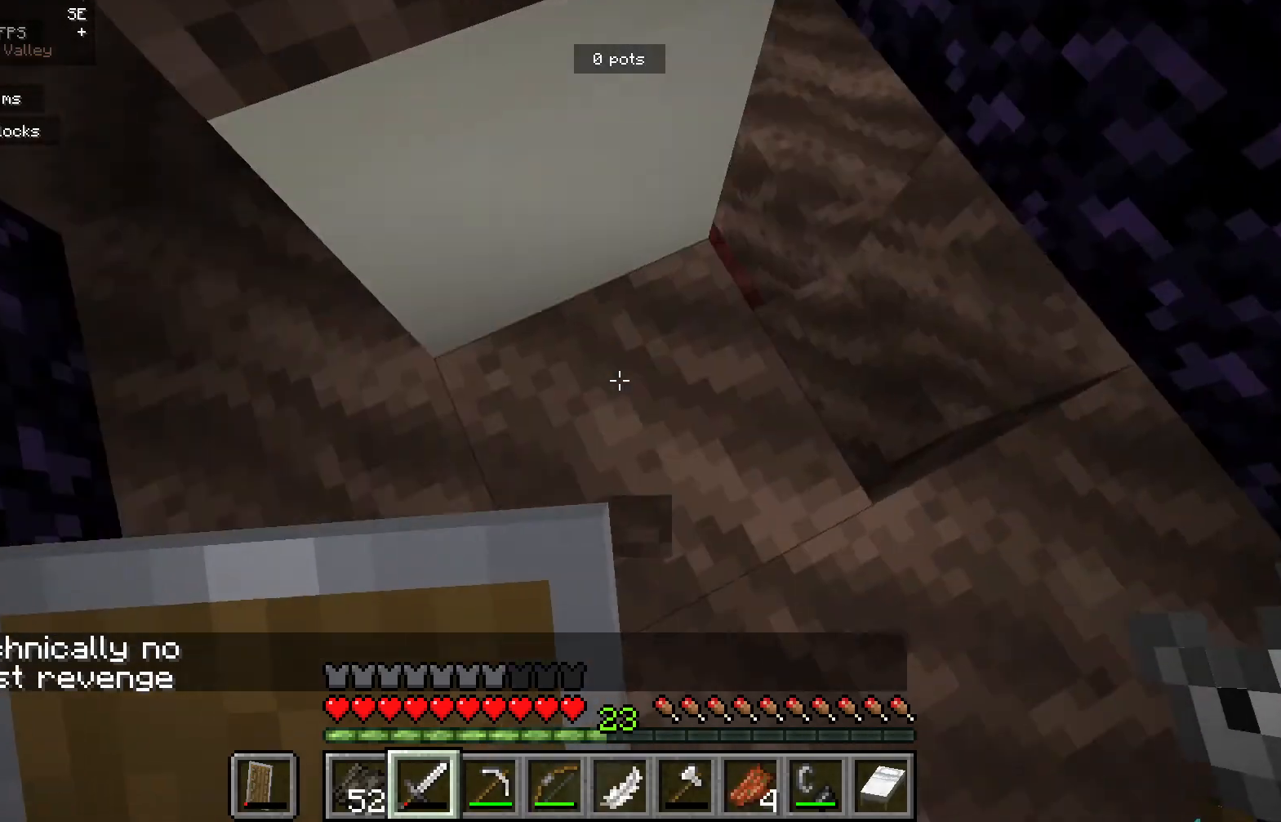
{"keys": ["d"], "mouse": [], "events": [[217, "d", "down"]]}
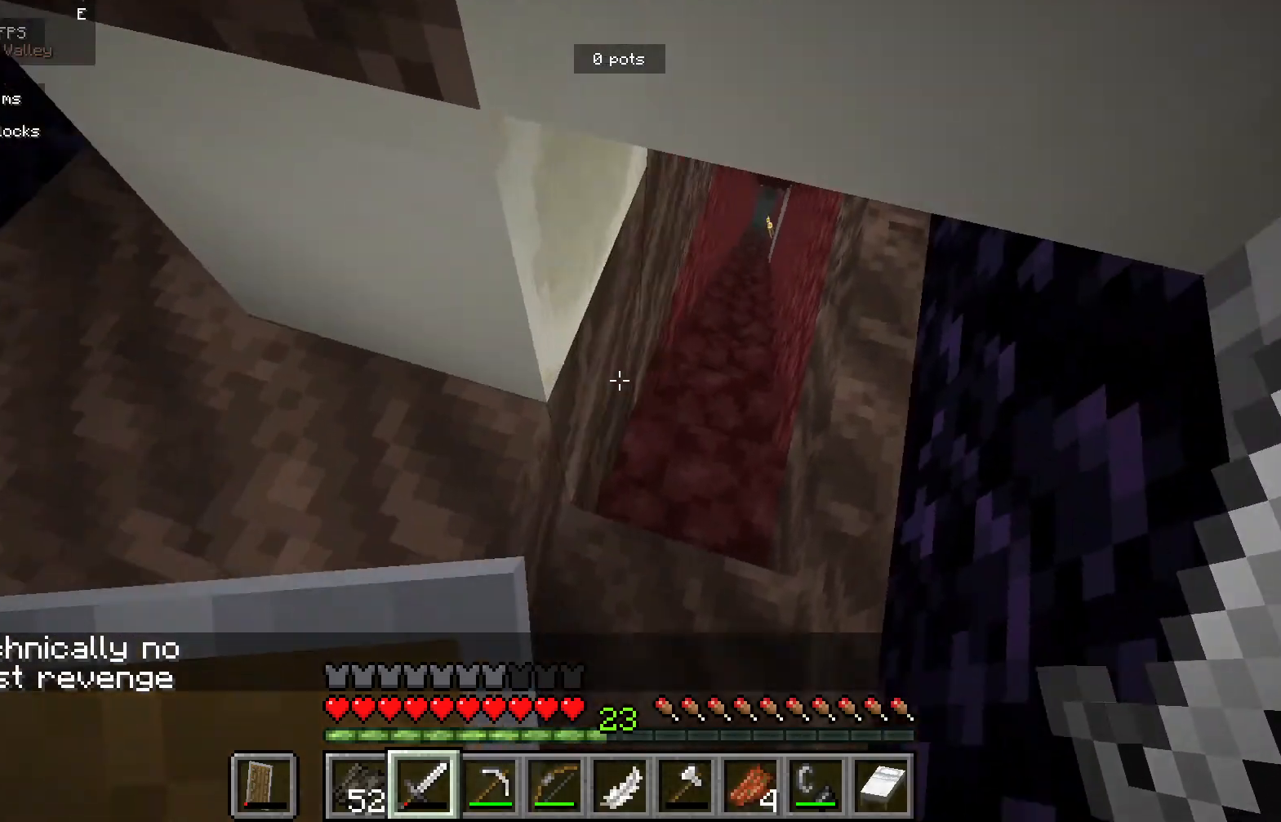
{"keys": [], "mouse": [], "events": [[67, "d", "up"]]}